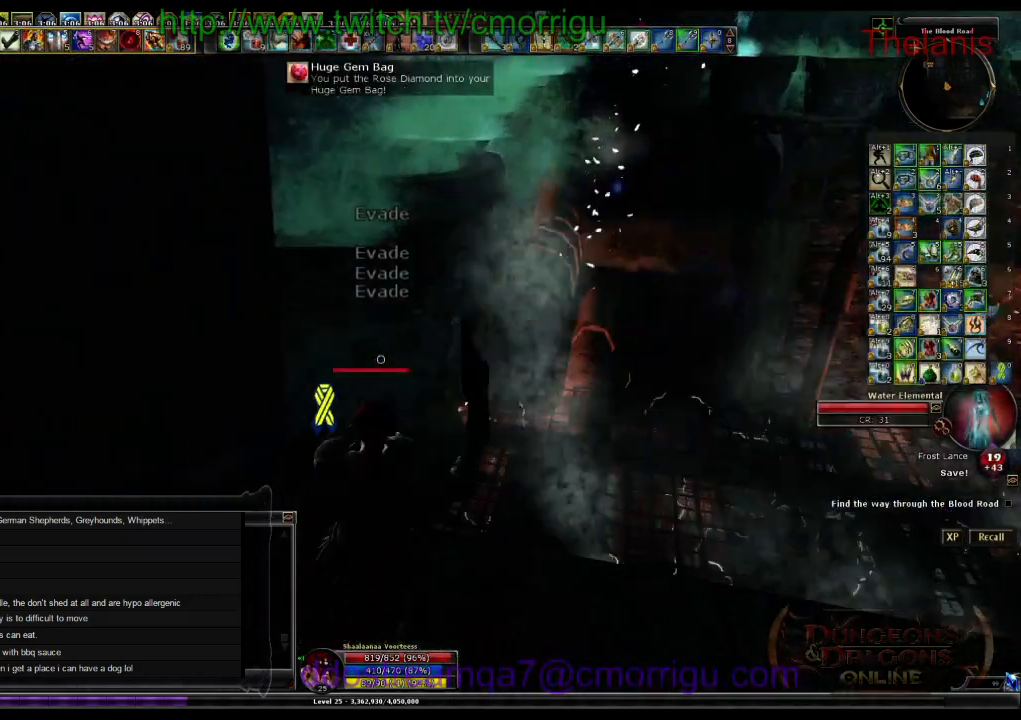
Gameplay with keyboard; each line is a JSON object with the keys held at the frame after it. "events" lists presses ("down") and releases ("up") of ".", "/", "0", "1", "2", "3", "4", "5", "6", "7", "8", "9", "a", "b", "backslash", "backspace", "c", "caps_lock", "comma", "ctrl_l", "ctrl_r", "d", "e", "equals", "escape", "f", "f1", "f10", "f11", "f12", "f2", "f3", "f4", "f5", "f6", "f7", "f8", "f9", "g", "h", "i", "j", "k", "l", "lbracket", "m", "minus", "n", "o", "p", "q", "quote", "r", "rbracket", "return", "s", "semicolon", "shift_l", "shift_r", "space", "t", "tab", "tilde", "u", "v", "w", "x", "y" and "z" between this image and that frame as [ms after this image, input, new state], when the widget could be followed in between. No other keys are recorded. Mouse input is not recorded.
{"keys": ["w"], "events": [[233, "space", "up"]]}
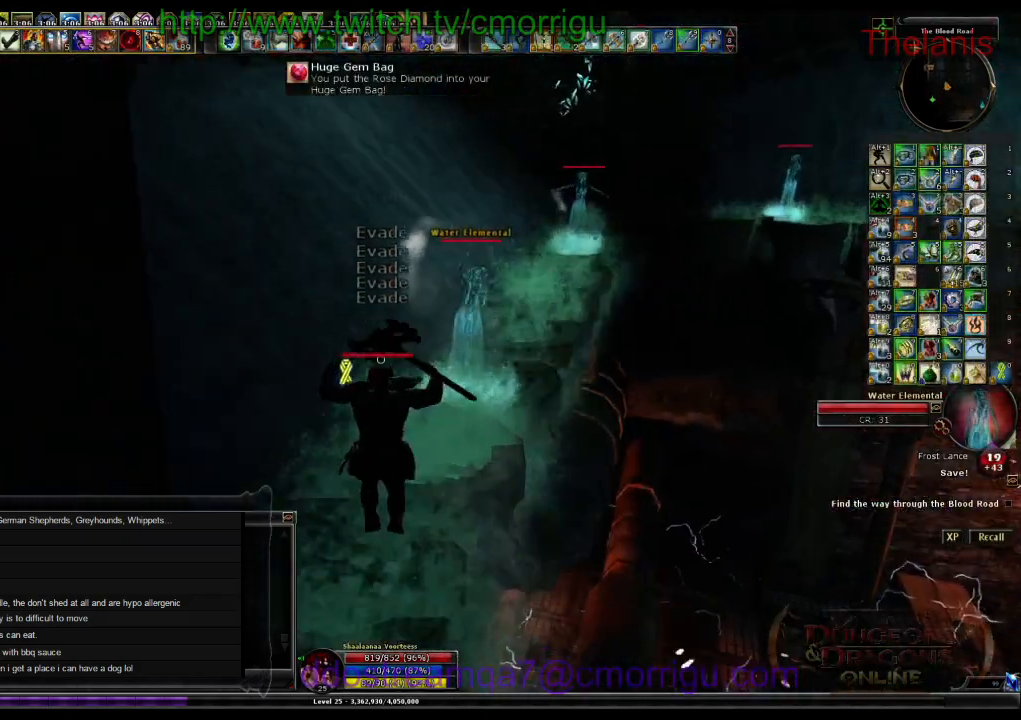
{"keys": ["w"], "events": []}
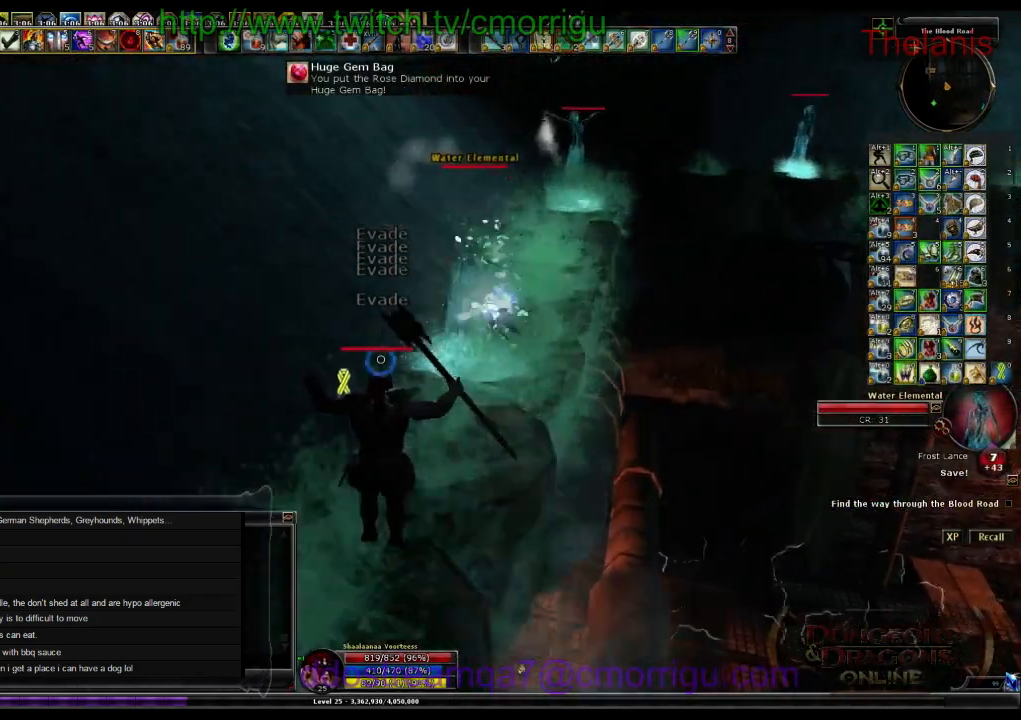
{"keys": ["w"], "events": []}
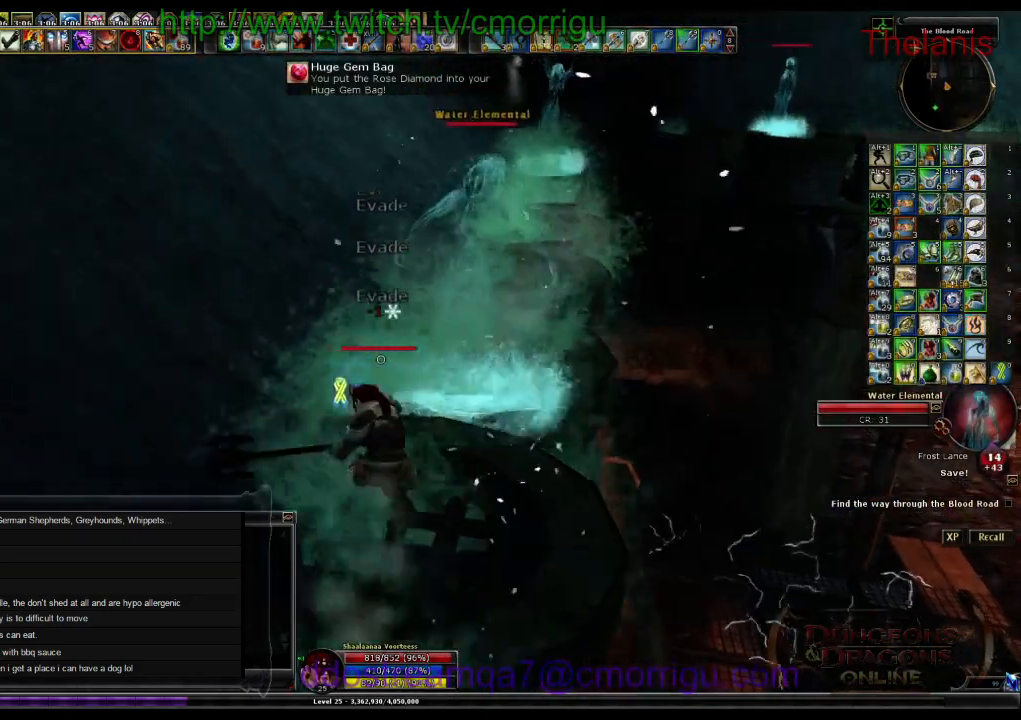
{"keys": ["w"], "events": []}
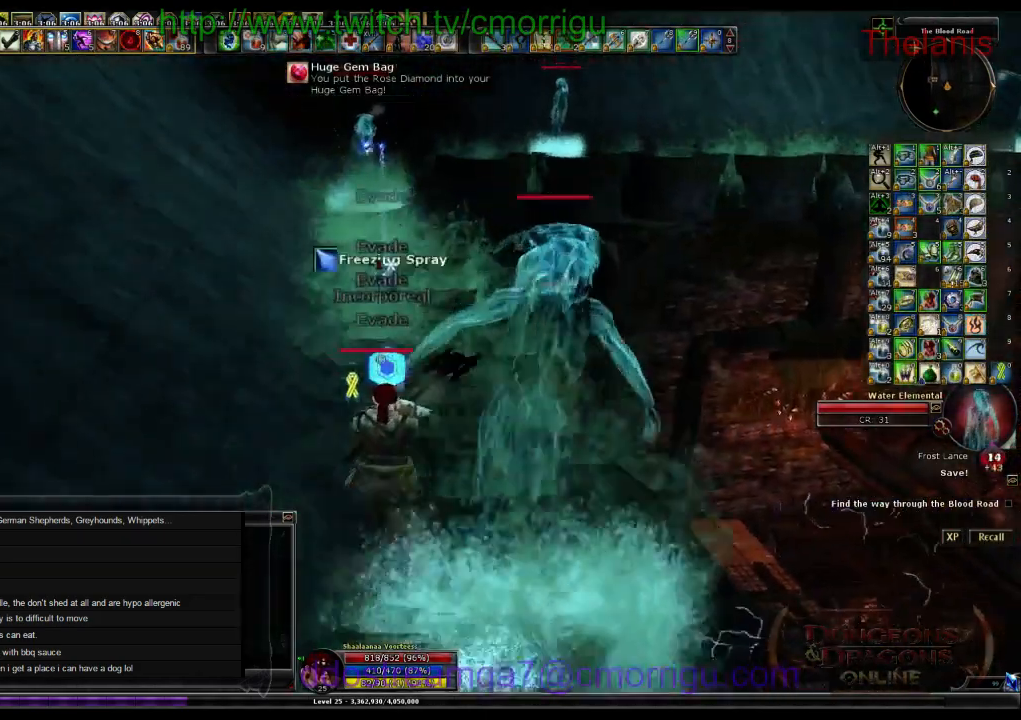
{"keys": ["w"], "events": []}
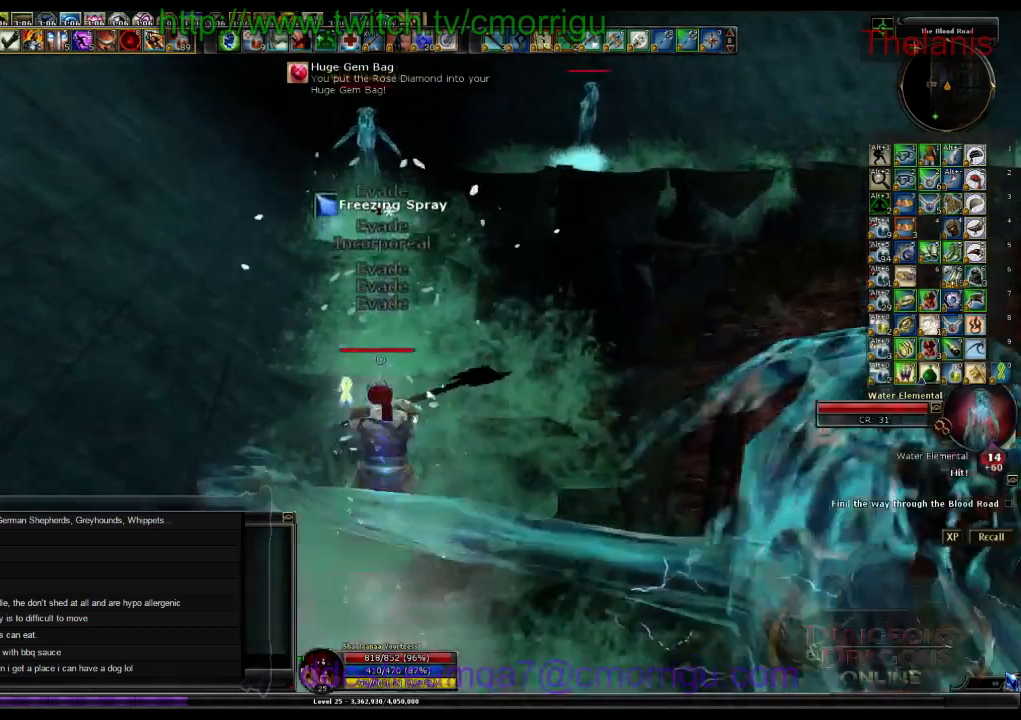
{"keys": ["w"], "events": []}
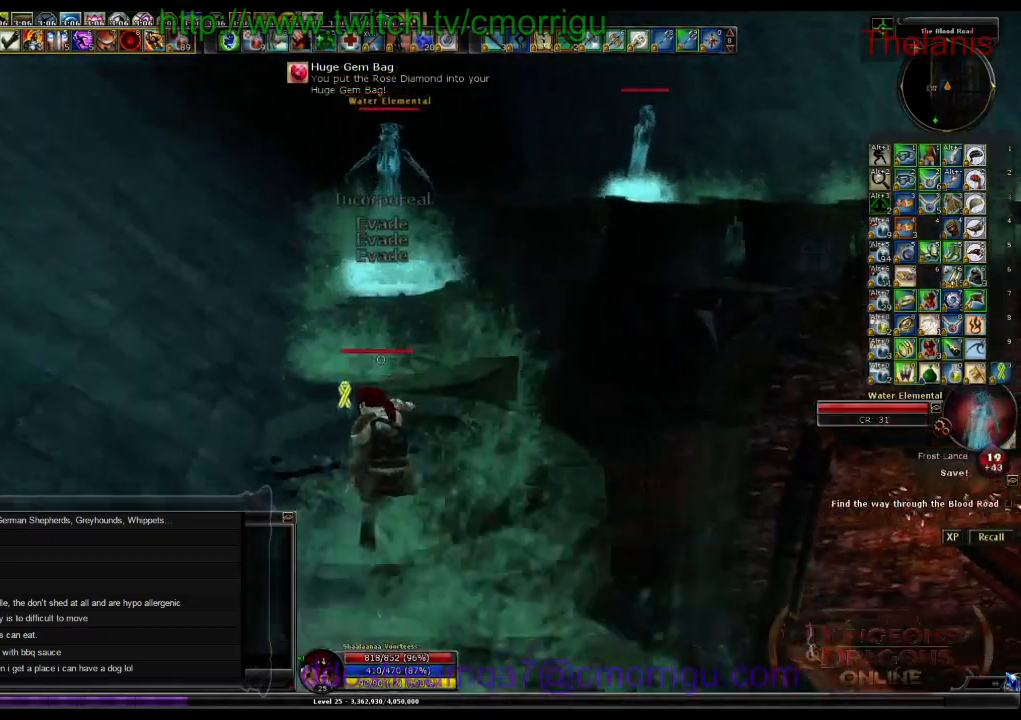
{"keys": ["w"], "events": []}
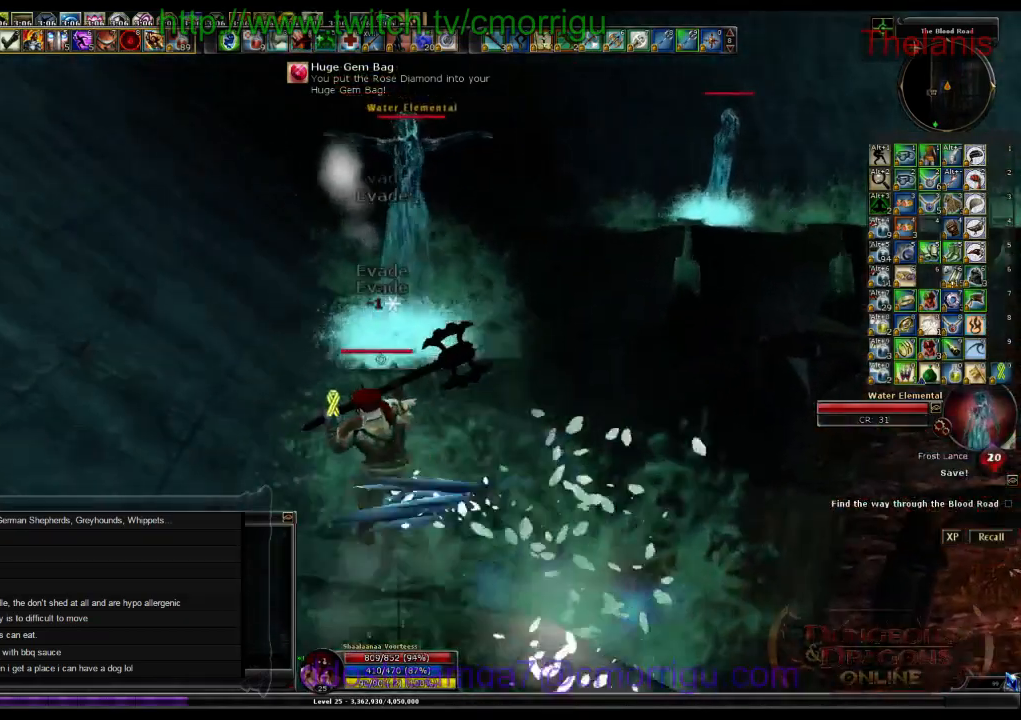
{"keys": ["a", "w"], "events": [[433, "a", "down"]]}
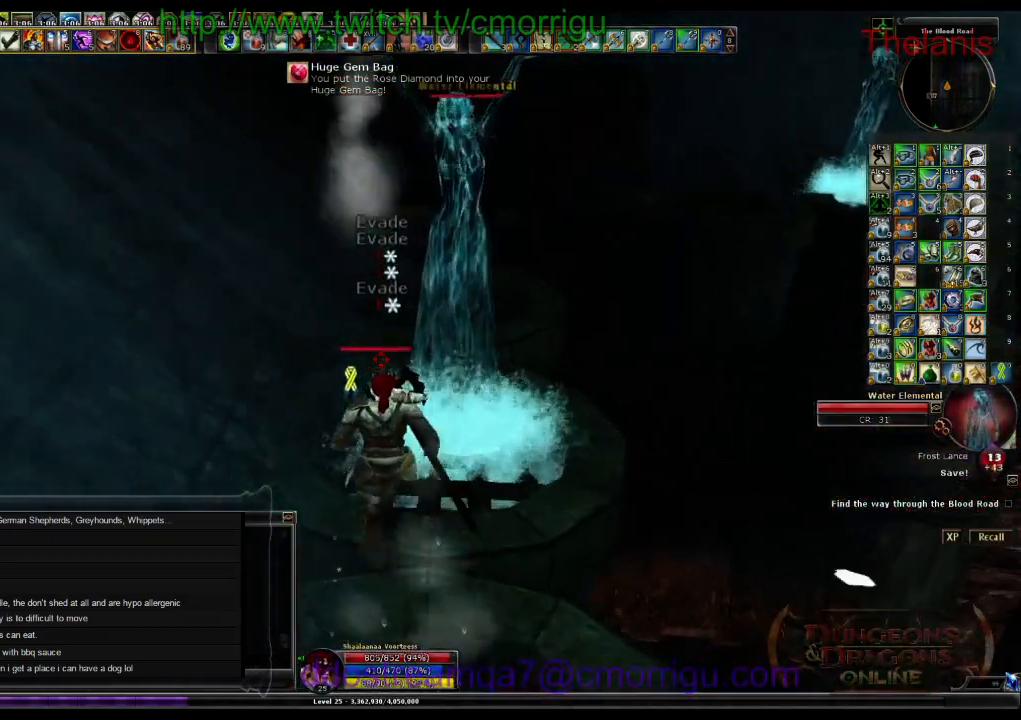
{"keys": ["w"], "events": [[33, "a", "up"]]}
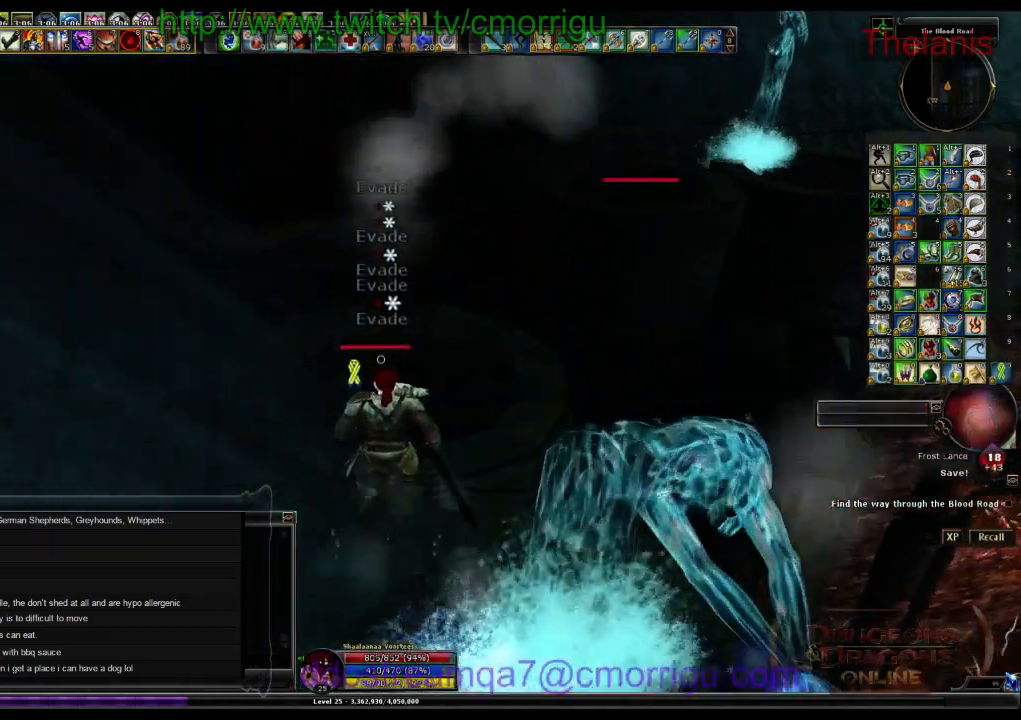
{"keys": ["space", "w"], "events": [[433, "space", "down"]]}
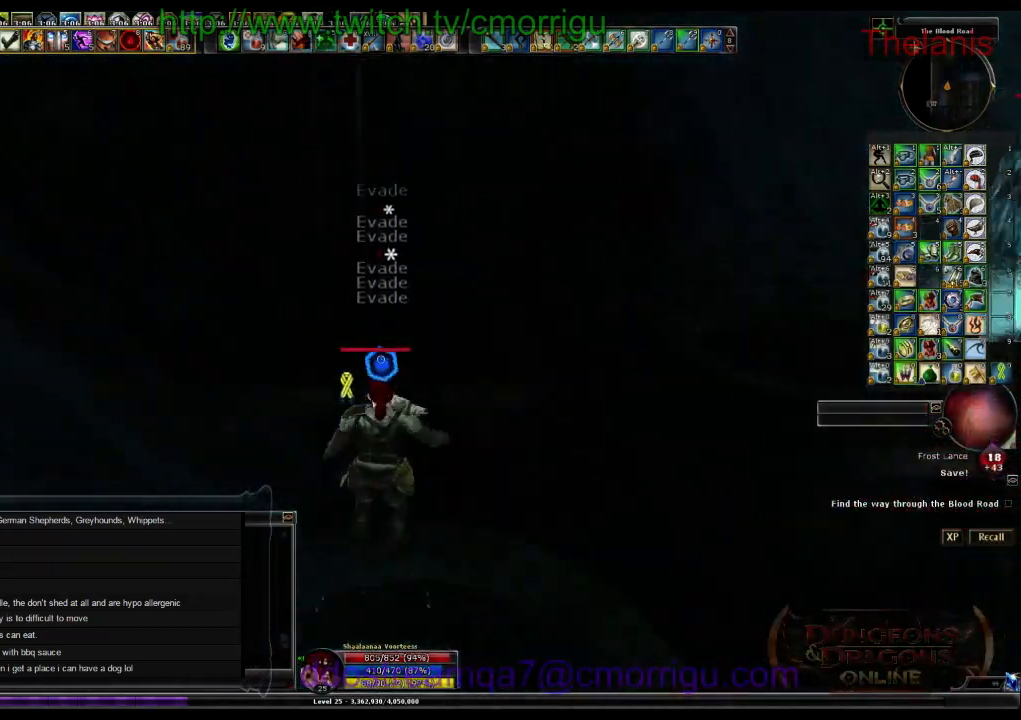
{"keys": ["w"], "events": [[500, "space", "up"]]}
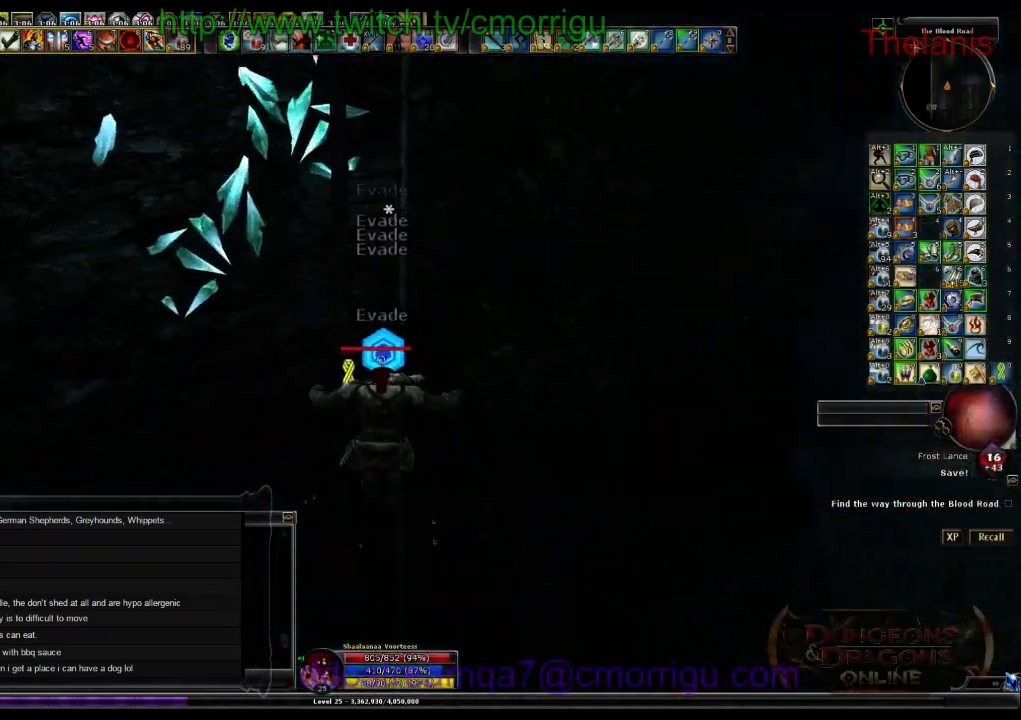
{"keys": ["w"], "events": []}
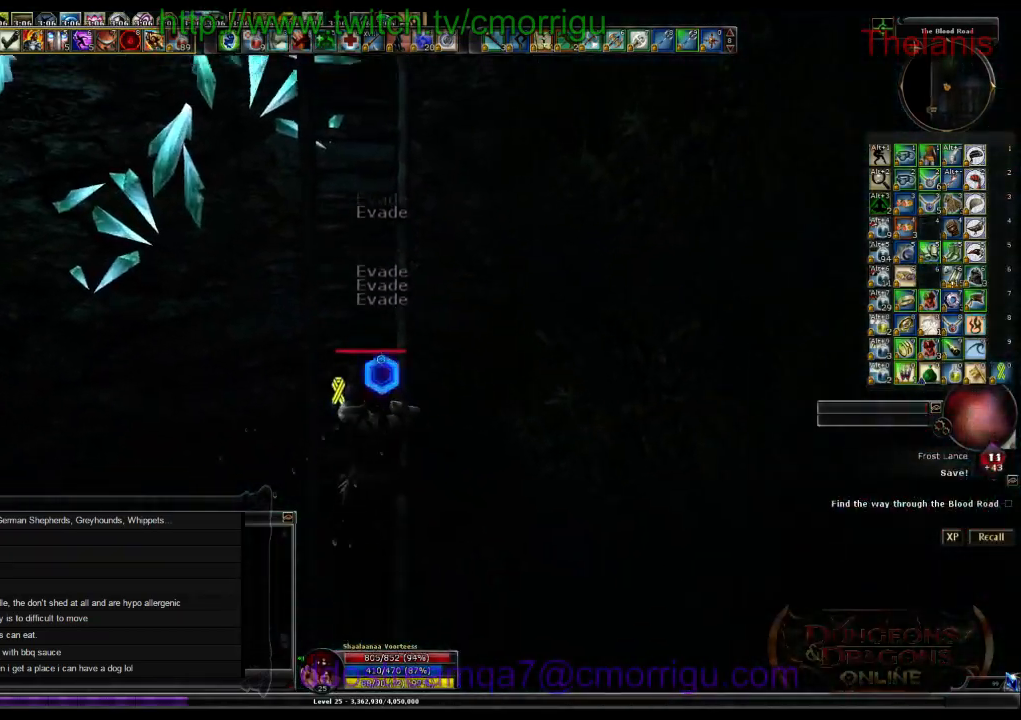
{"keys": ["w"], "events": []}
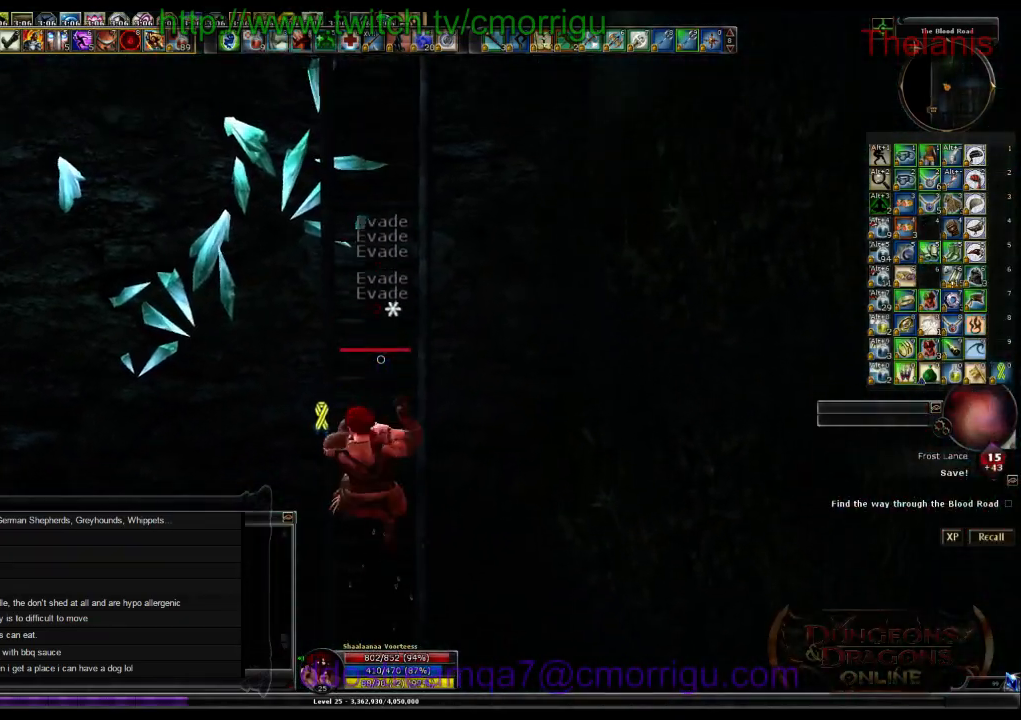
{"keys": ["w"], "events": []}
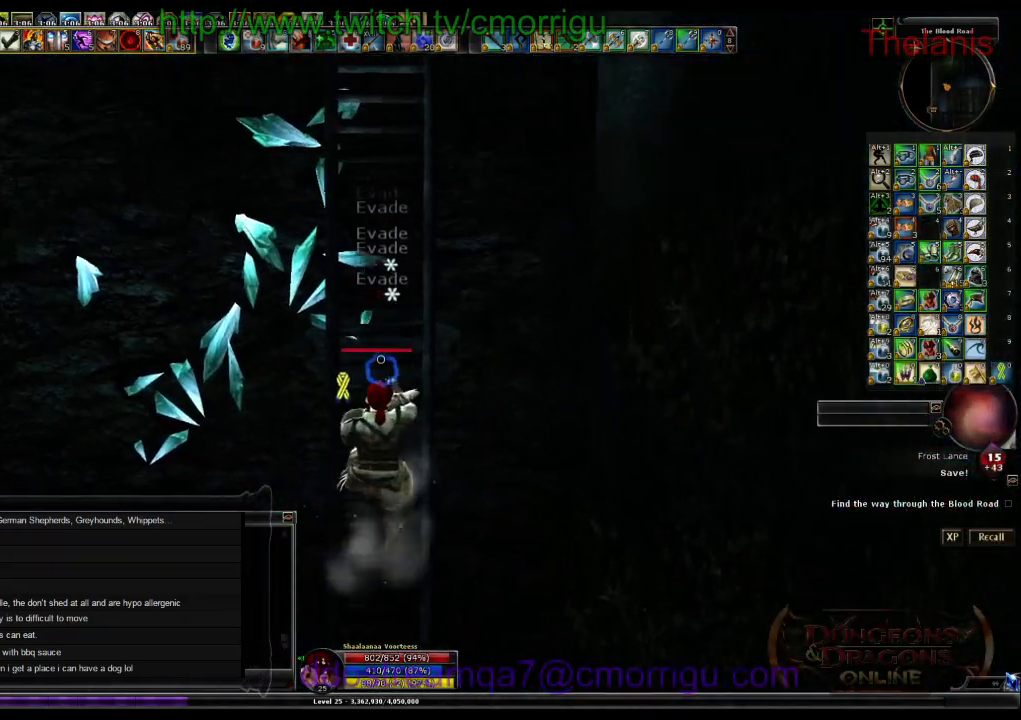
{"keys": ["w"], "events": []}
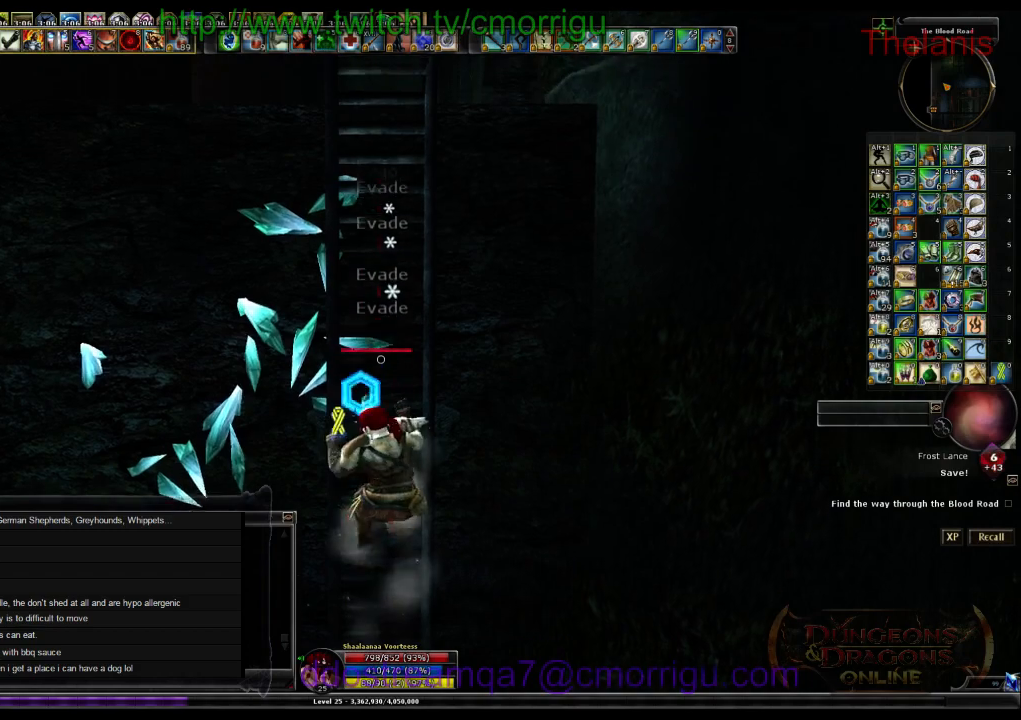
{"keys": ["w"], "events": []}
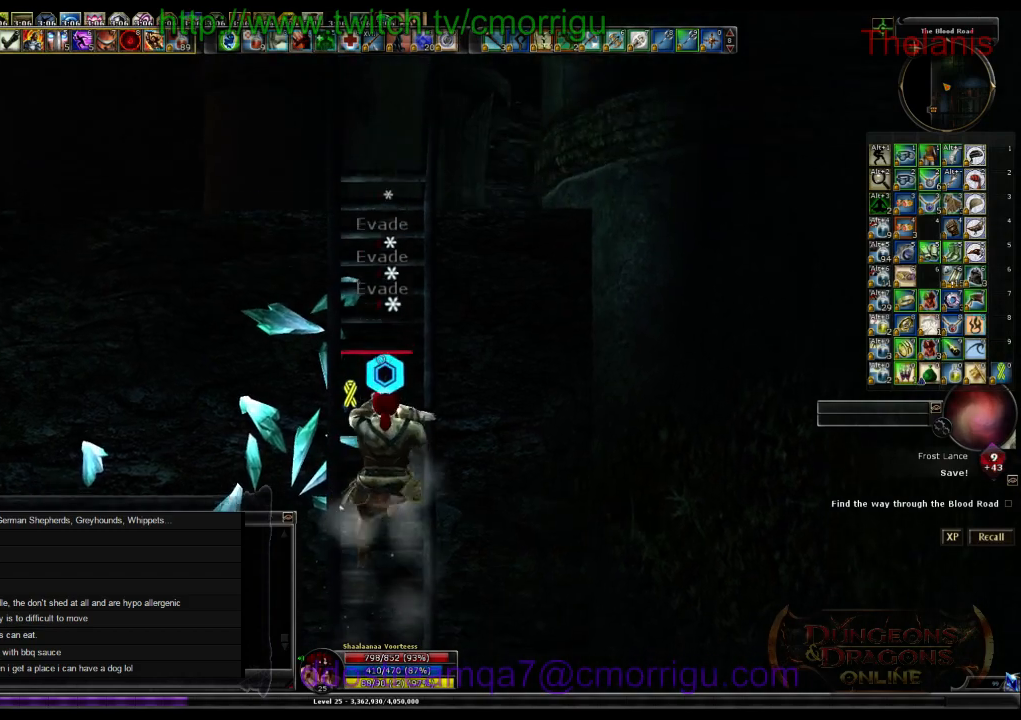
{"keys": ["w"], "events": []}
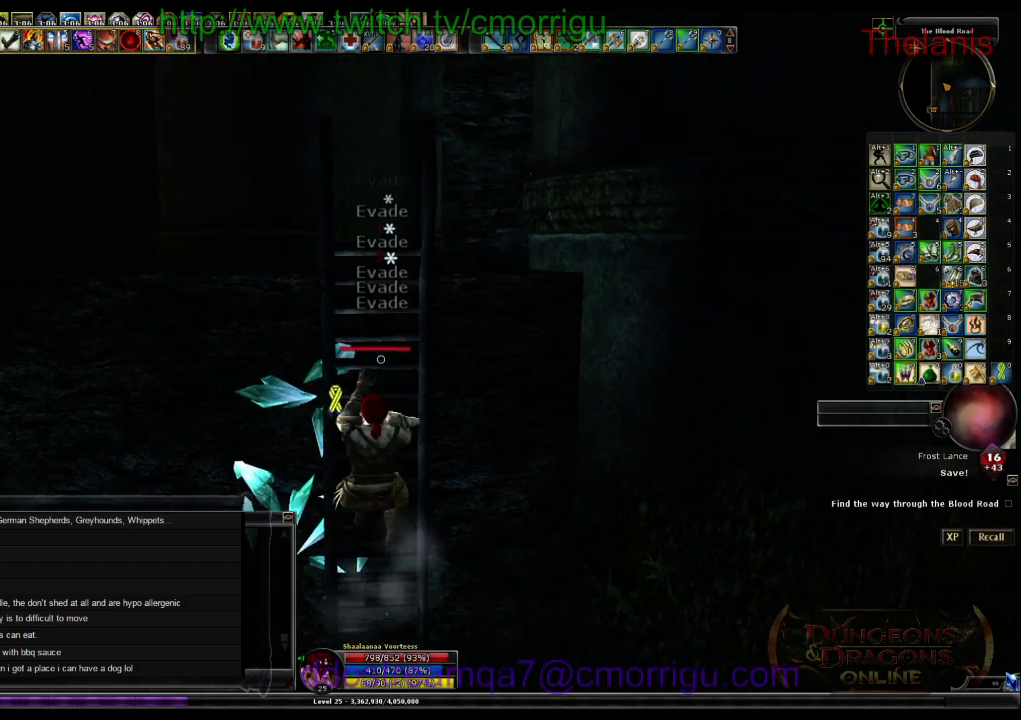
{"keys": ["w"], "events": []}
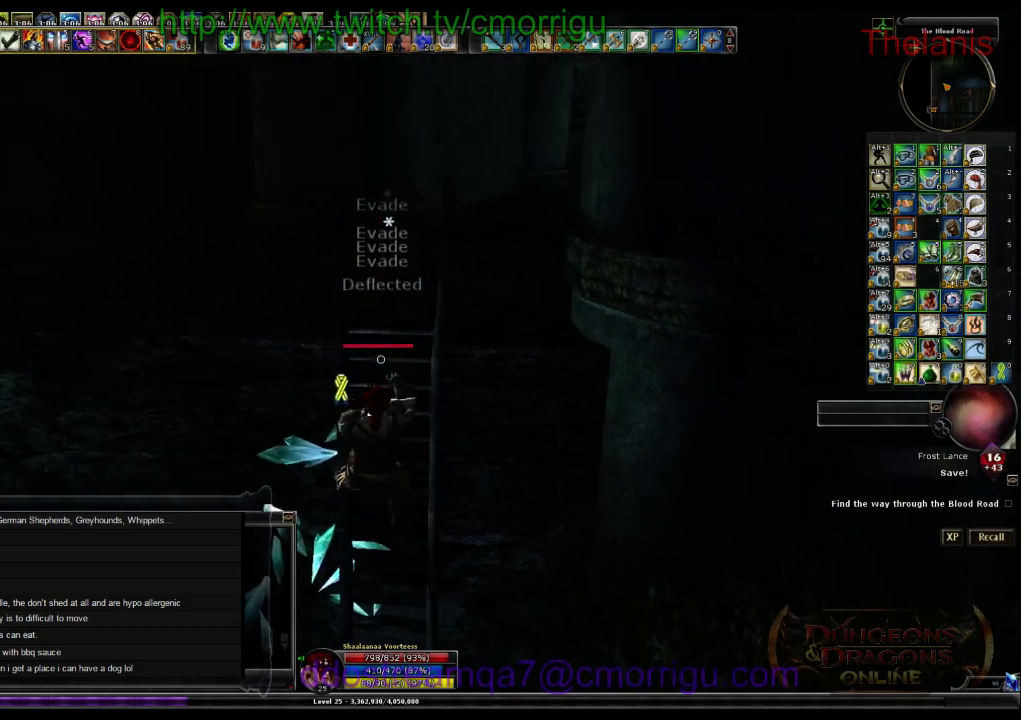
{"keys": ["w"], "events": []}
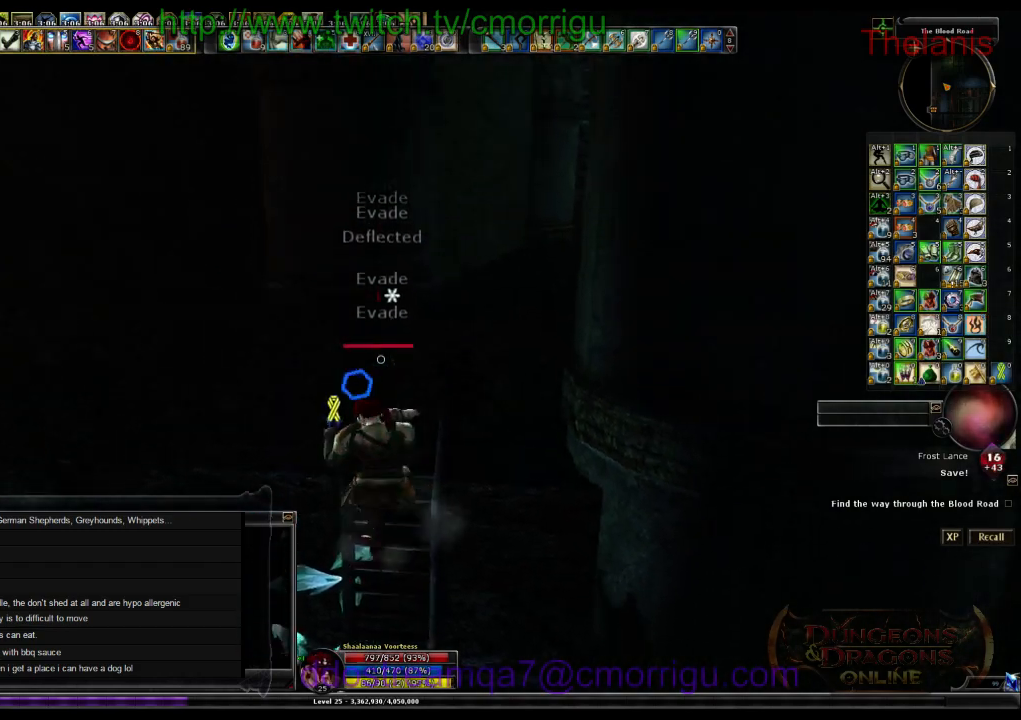
{"keys": ["w"], "events": []}
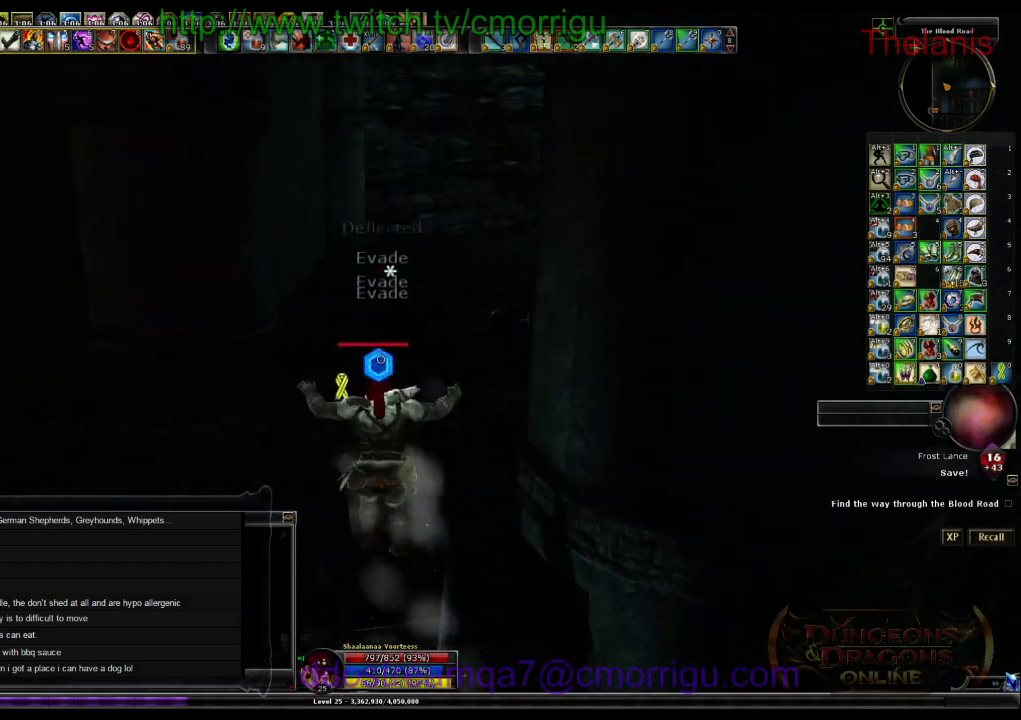
{"keys": ["a", "w"], "events": [[333, "a", "down"]]}
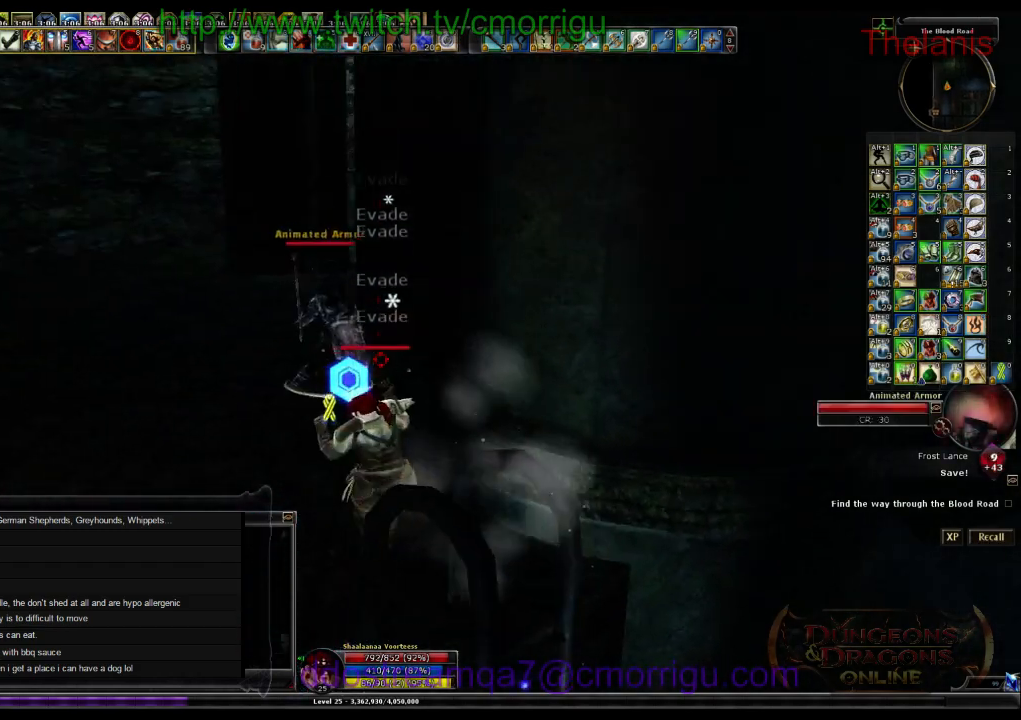
{"keys": ["w"], "events": [[367, "a", "up"]]}
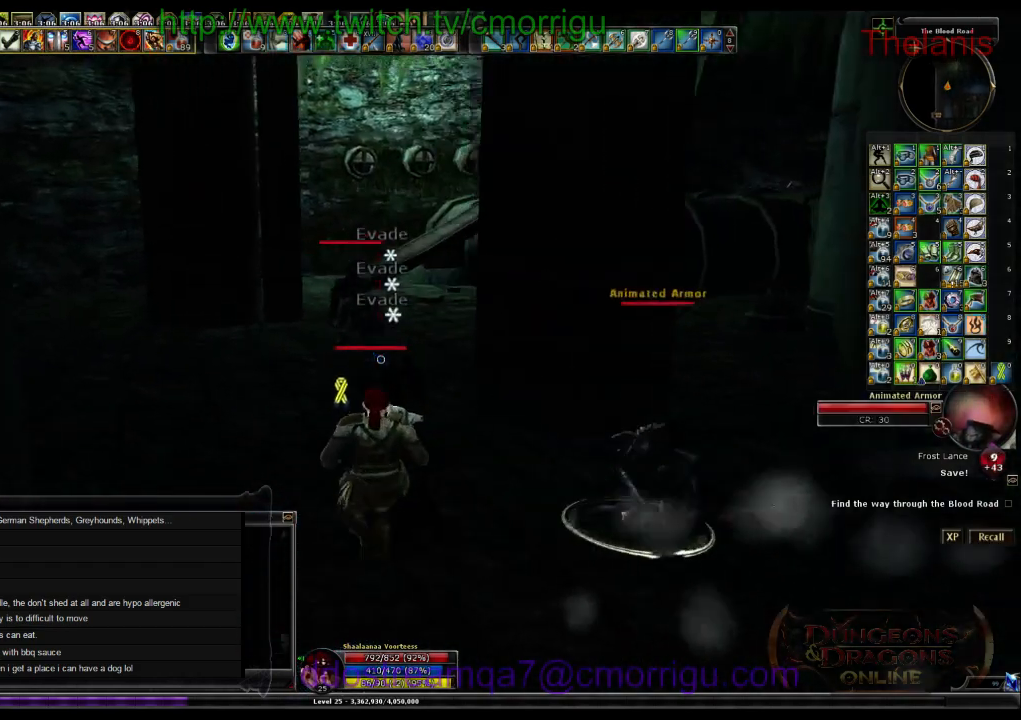
{"keys": ["w"], "events": []}
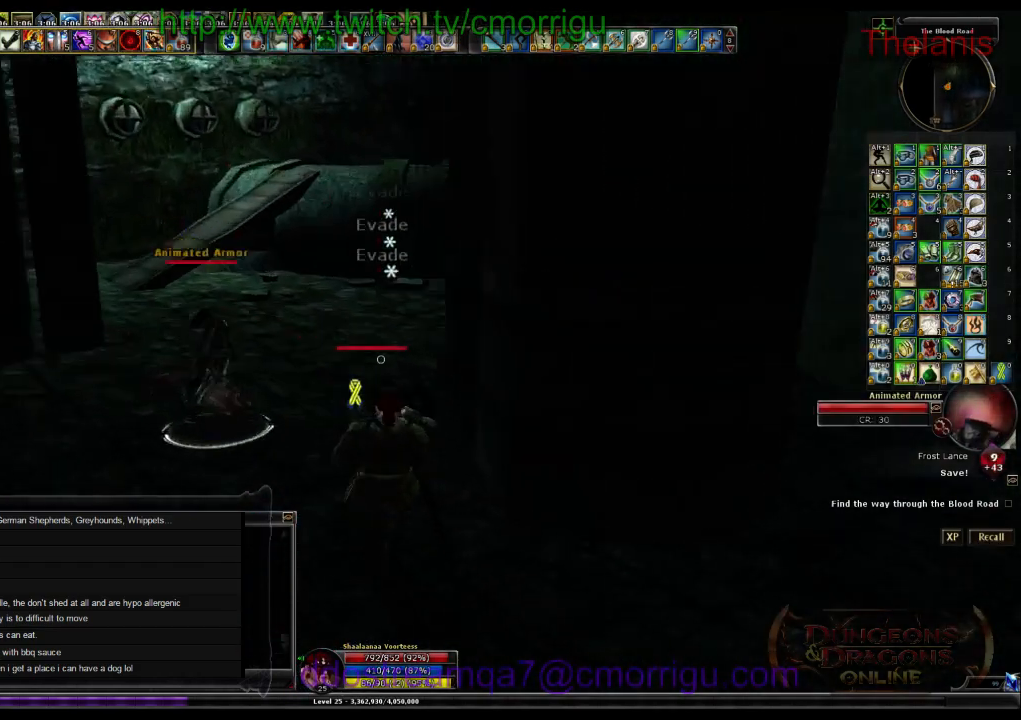
{"keys": ["w"], "events": []}
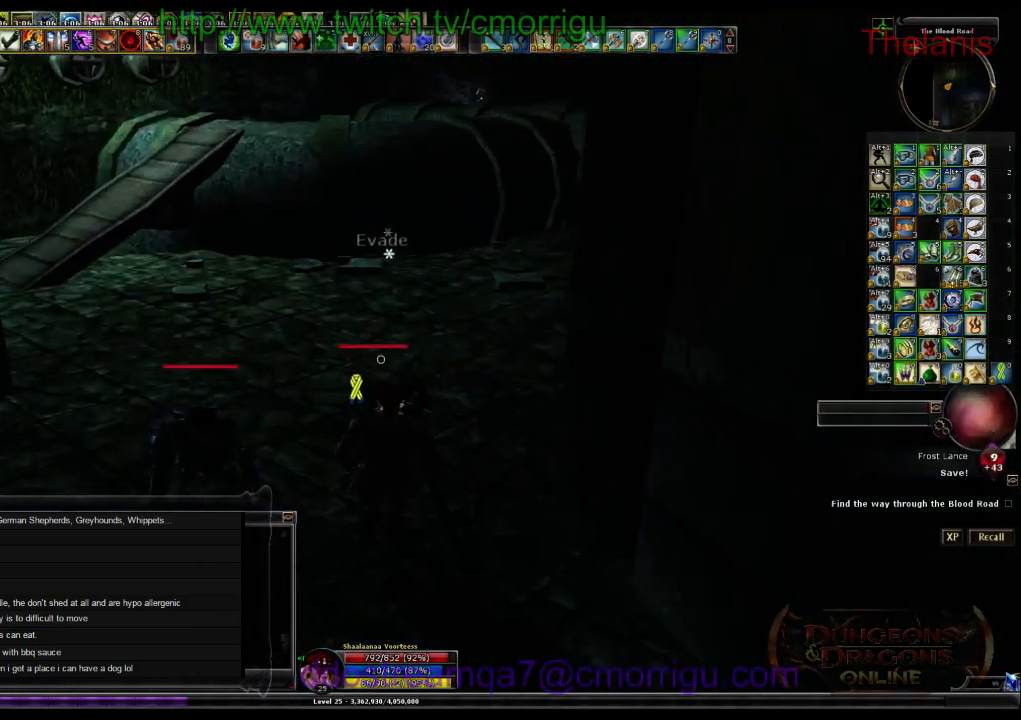
{"keys": ["w"], "events": []}
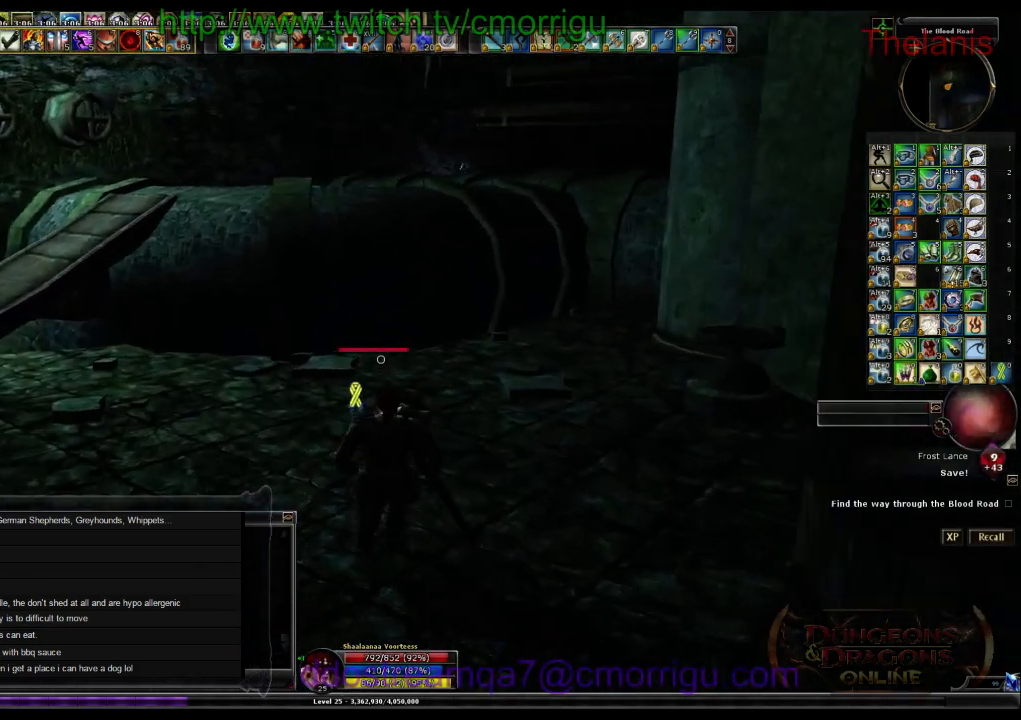
{"keys": ["space", "w"], "events": [[400, "space", "down"]]}
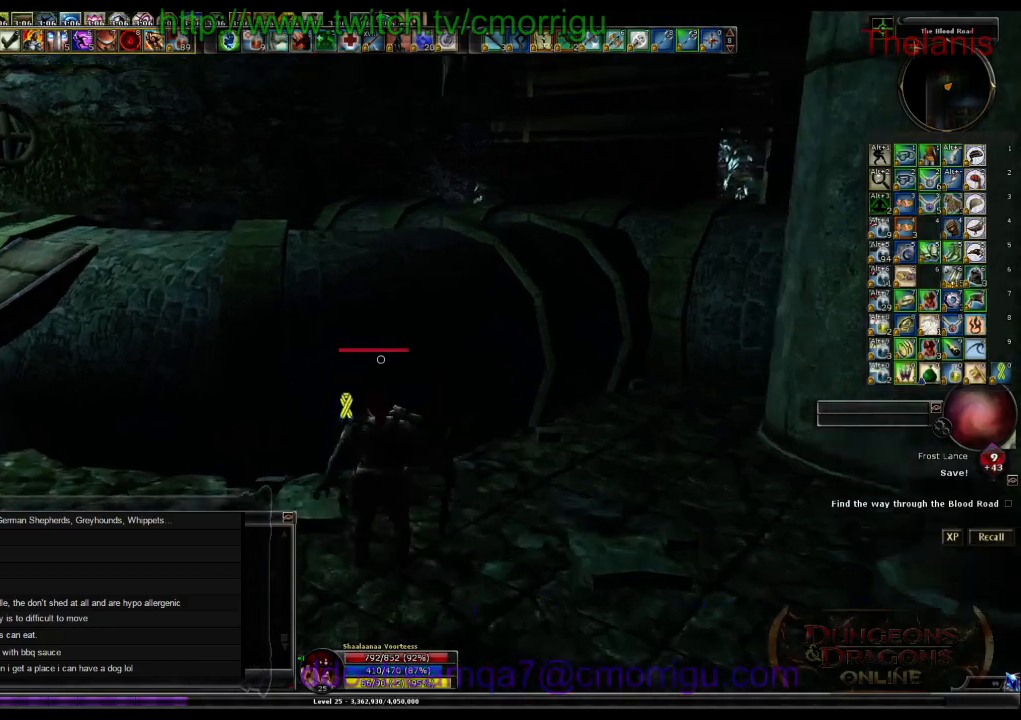
{"keys": ["w"], "events": [[100, "space", "up"]]}
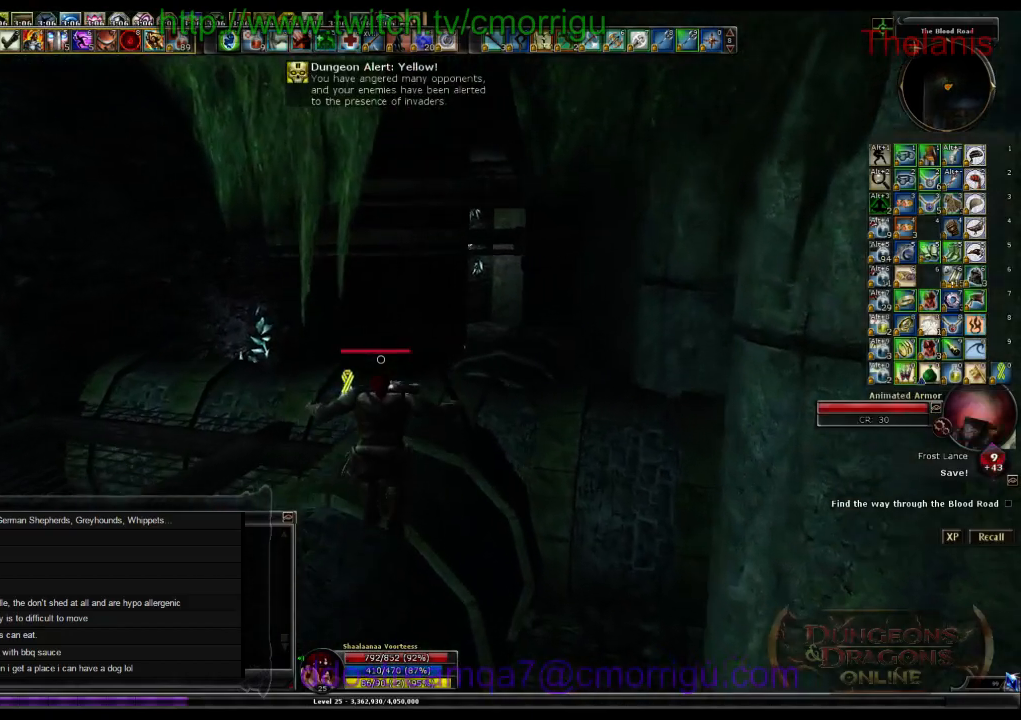
{"keys": ["w"], "events": []}
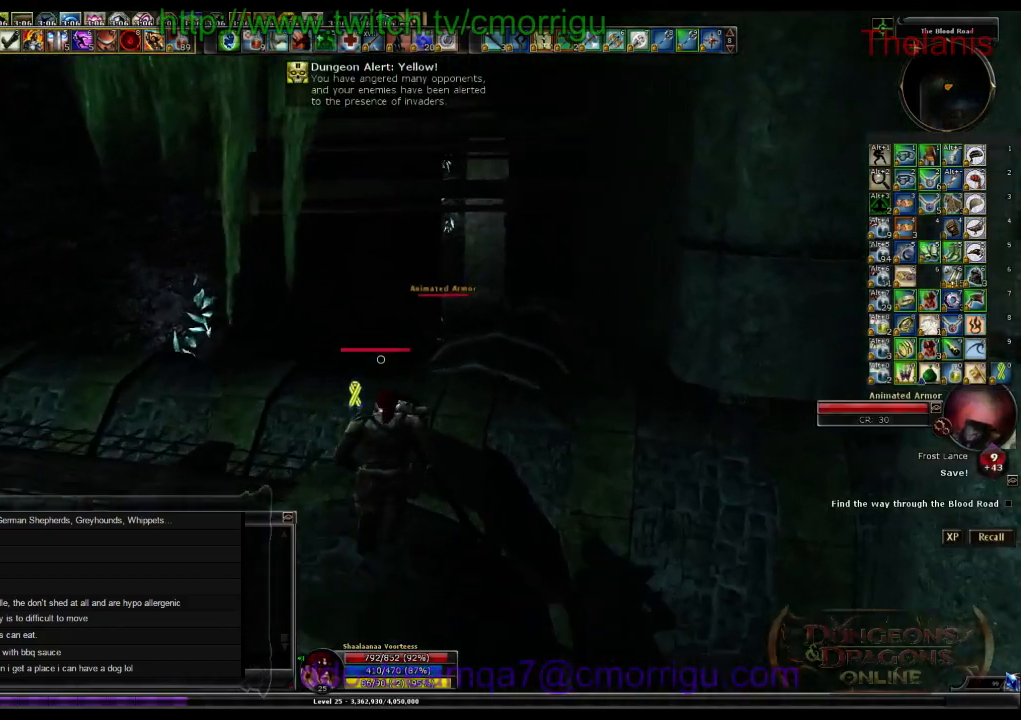
{"keys": ["w"], "events": []}
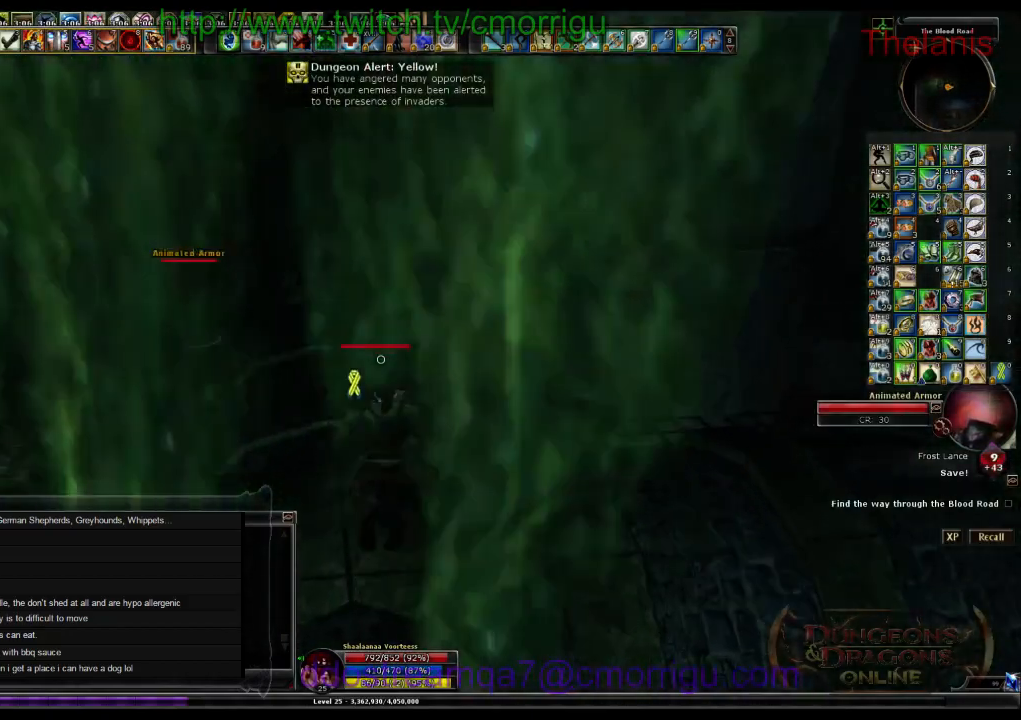
{"keys": ["w"], "events": []}